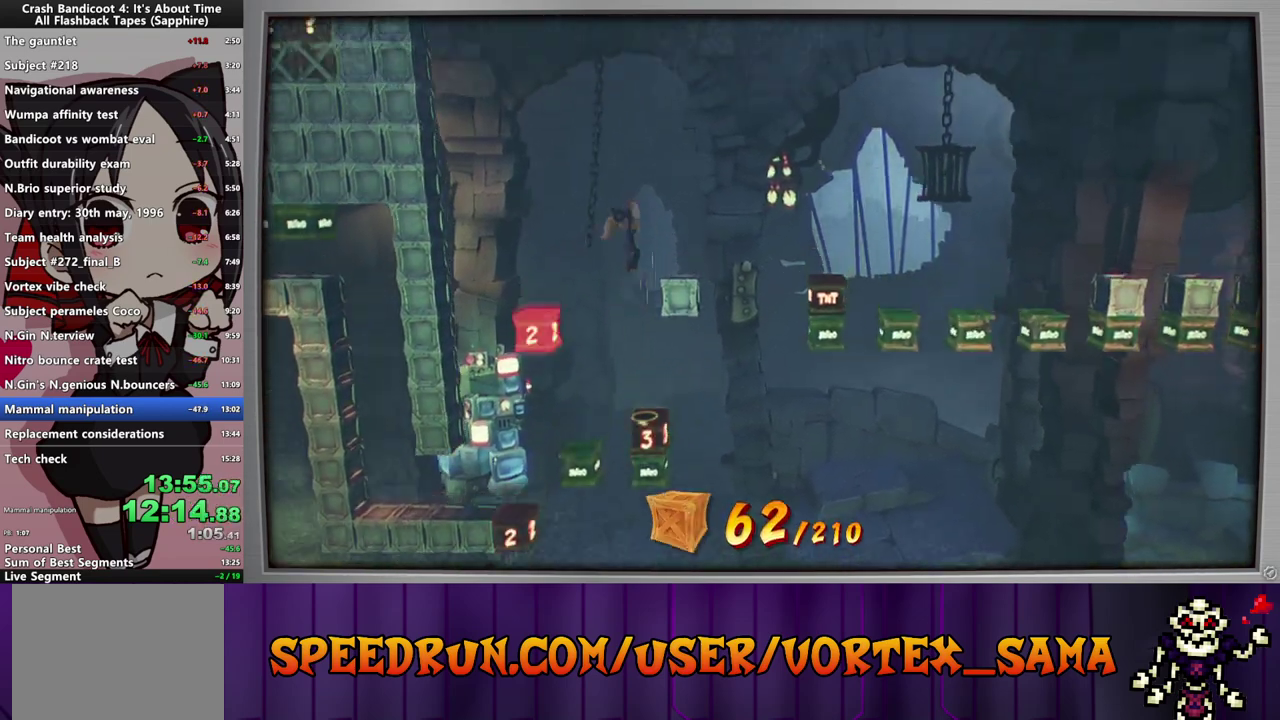
Gameplay with a controller (PlayStation layout); each line is a JSON object with the inputs held at the frame after it. "events" lists button and stick changes between this image and that frame as [ms after this image, input, new state], when the widget could be followed in between. Not read: L1 L2 L3 R1 R2 R3 right_stick.
{"buttons": ["DPAD_RIGHT"], "left_stick": "center", "events": [[80, "CROSS", "up"], [180, "DPAD_RIGHT", "up"], [400, "DPAD_RIGHT", "down"]]}
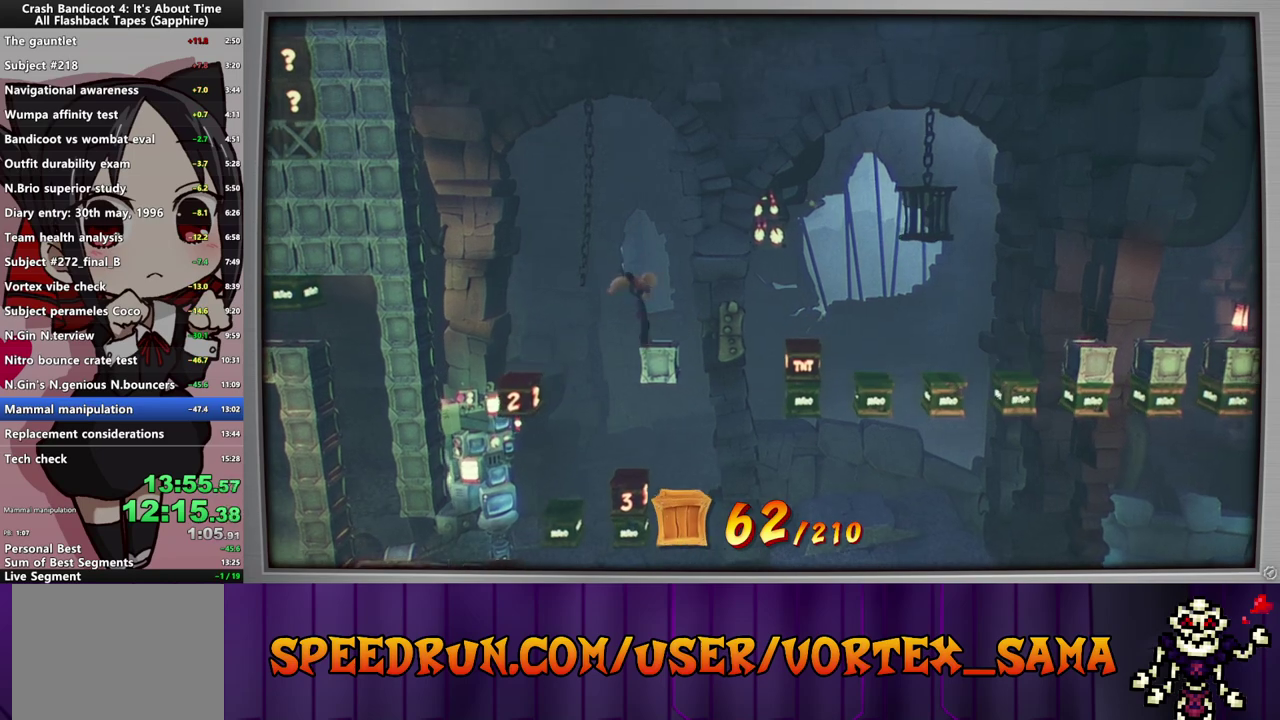
{"buttons": ["CROSS", "DPAD_RIGHT"], "left_stick": "center", "events": [[200, "CIRCLE", "down"], [400, "CIRCLE", "up"], [420, "CROSS", "down"]]}
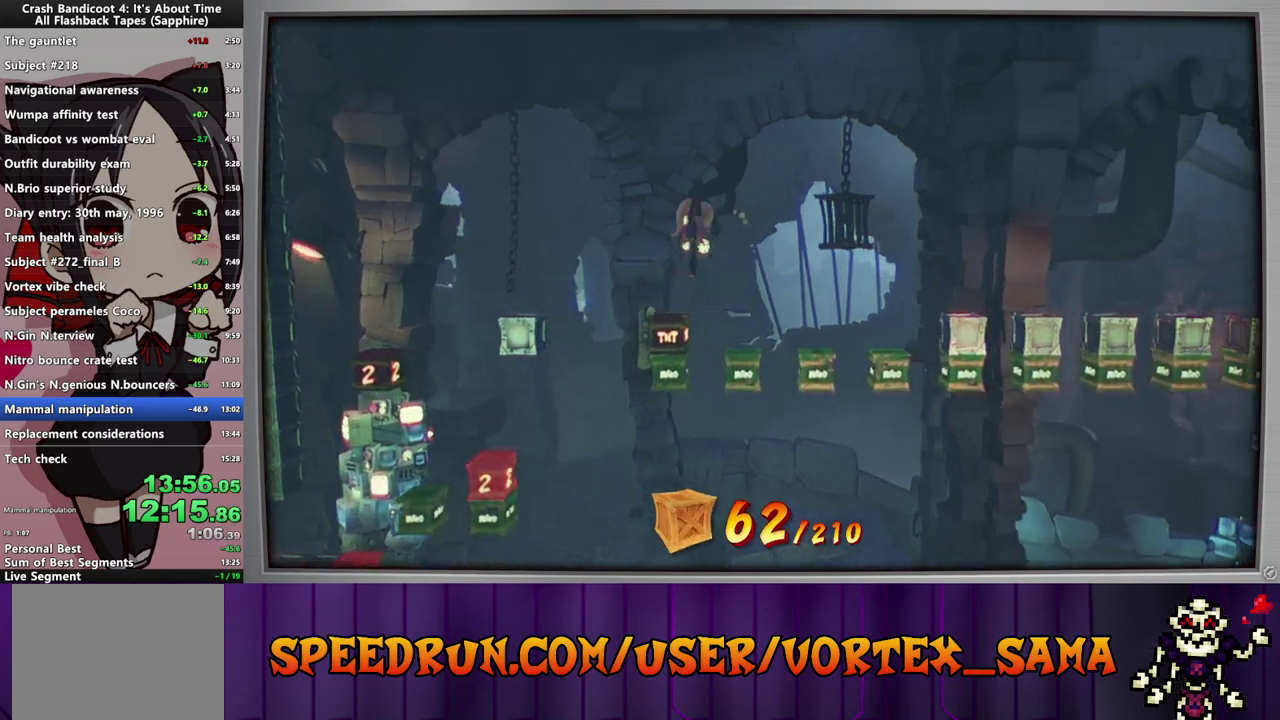
{"buttons": ["CROSS", "DPAD_RIGHT"], "left_stick": "center", "events": [[220, "CROSS", "up"], [400, "CROSS", "down"]]}
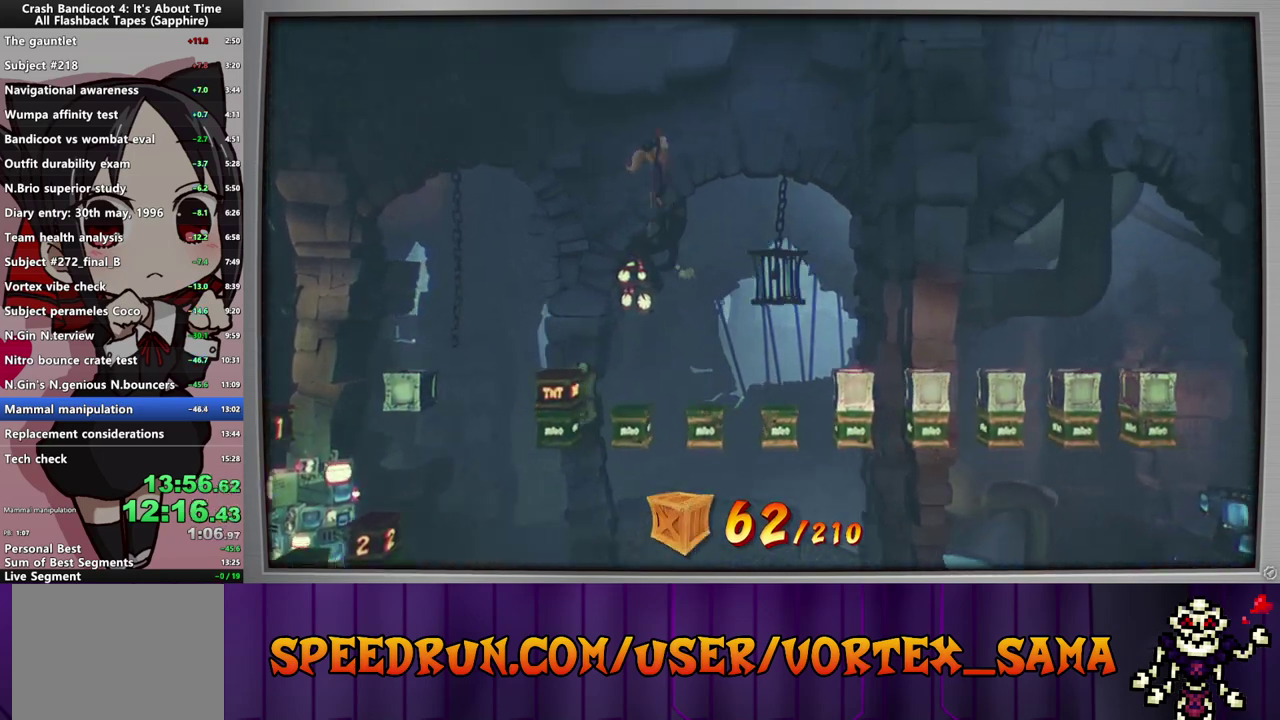
{"buttons": ["DPAD_RIGHT"], "left_stick": "center", "events": [[20, "CROSS", "up"]]}
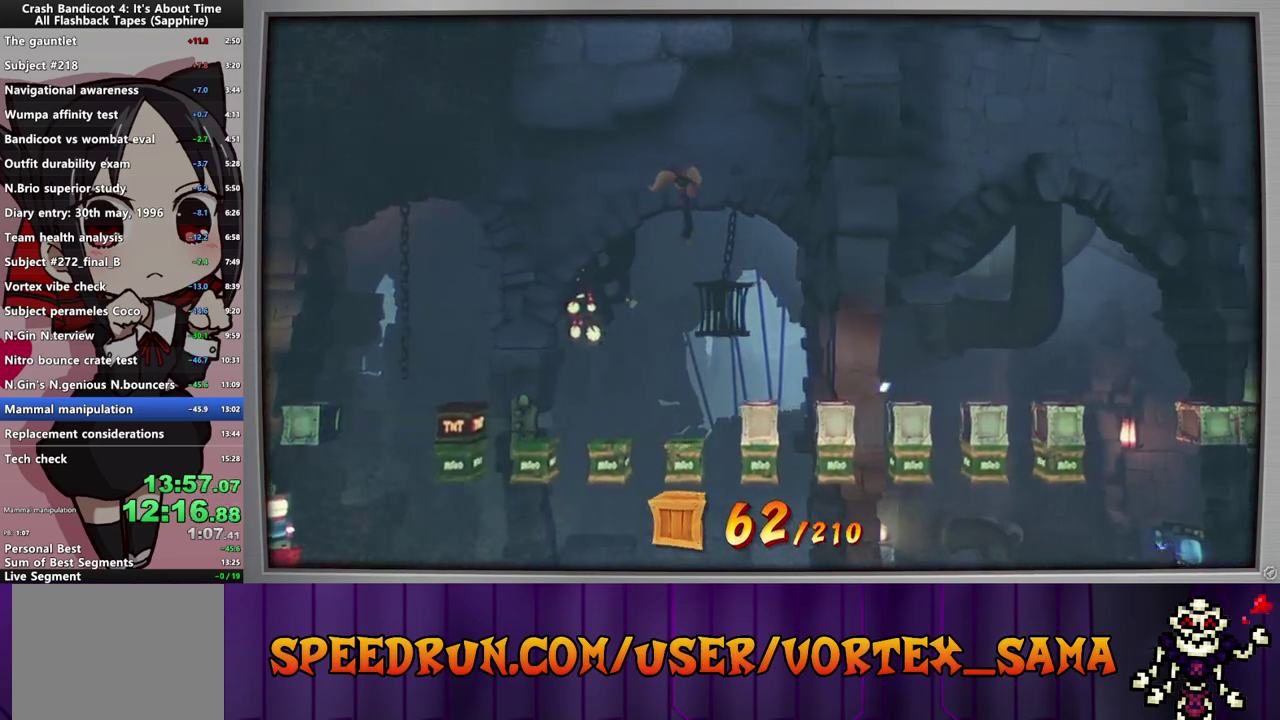
{"buttons": ["CIRCLE", "DPAD_RIGHT"], "left_stick": "center", "events": [[80, "DPAD_RIGHT", "up"], [160, "DPAD_RIGHT", "down"], [460, "CIRCLE", "down"]]}
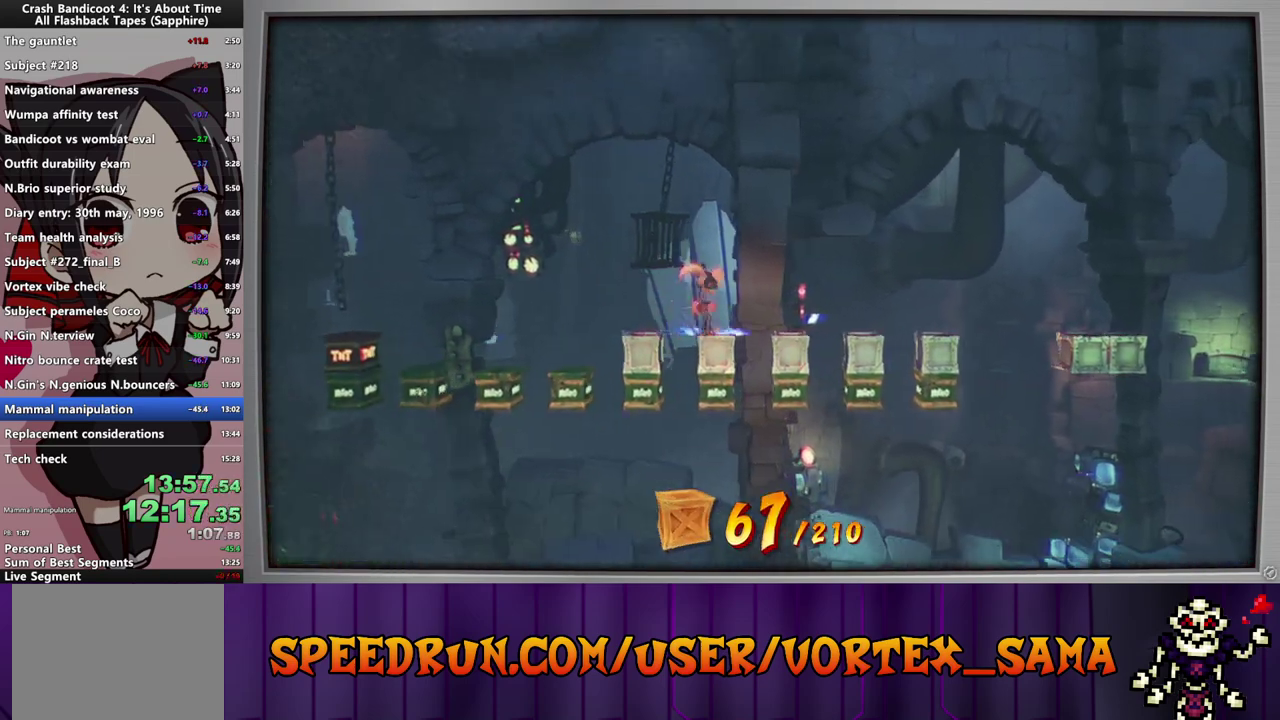
{"buttons": ["SQUARE", "DPAD_RIGHT"], "left_stick": "center", "events": [[100, "CIRCLE", "up"], [120, "SQUARE", "down"], [200, "CROSS", "down"], [200, "SQUARE", "up"], [400, "CROSS", "up"], [460, "SQUARE", "down"]]}
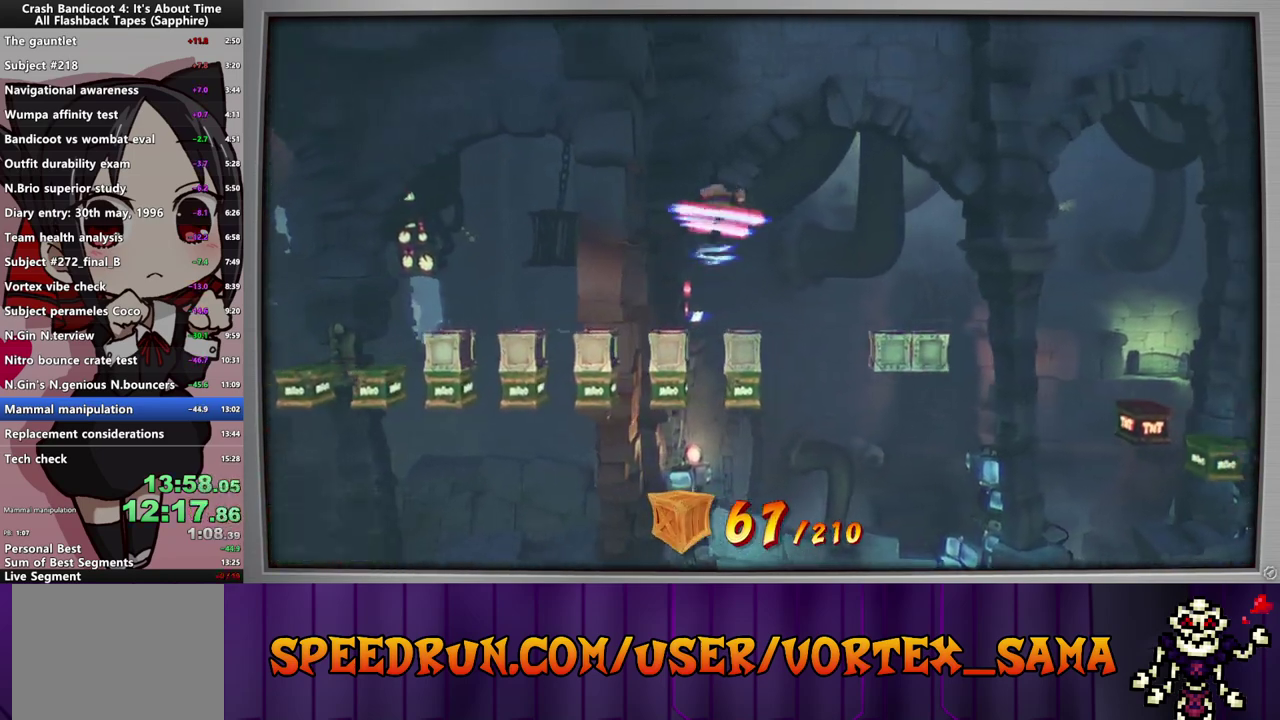
{"buttons": ["DPAD_RIGHT"], "left_stick": "center", "events": [[140, "SQUARE", "up"]]}
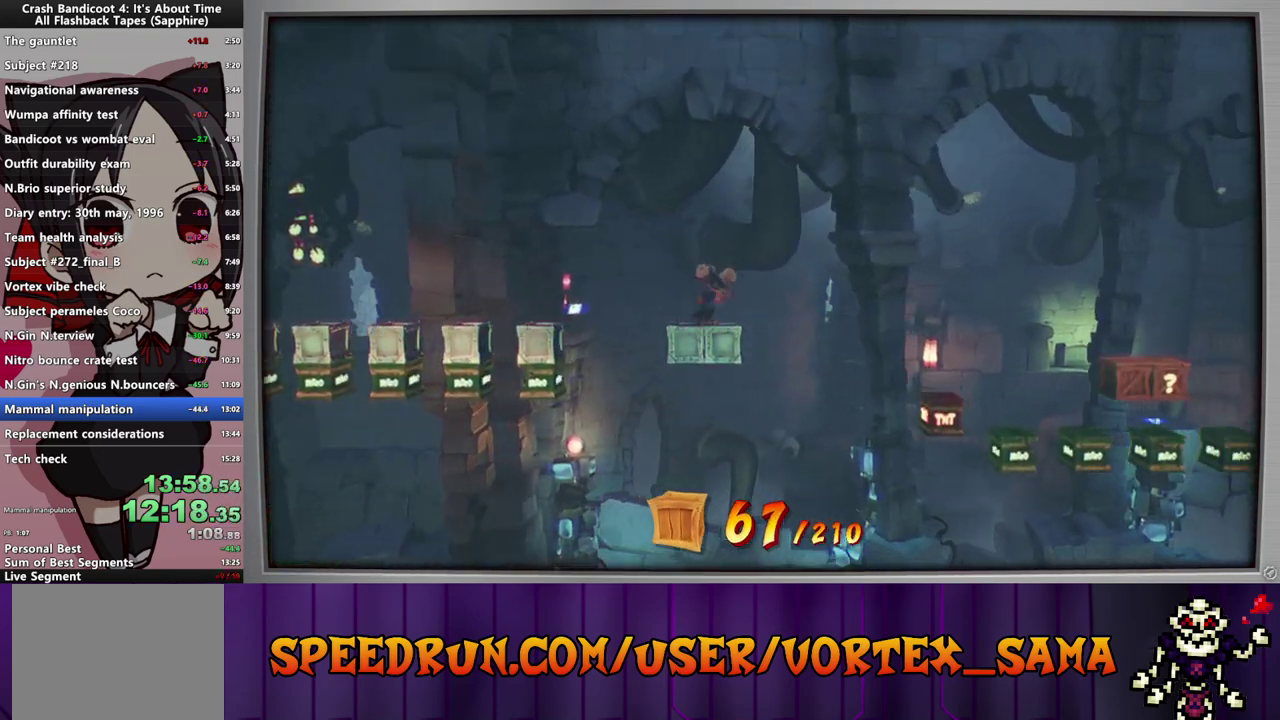
{"buttons": ["CROSS", "DPAD_RIGHT"], "left_stick": "center", "events": [[60, "CIRCLE", "down"], [180, "CIRCLE", "up"], [200, "SQUARE", "down"], [300, "CROSS", "down"], [300, "SQUARE", "up"]]}
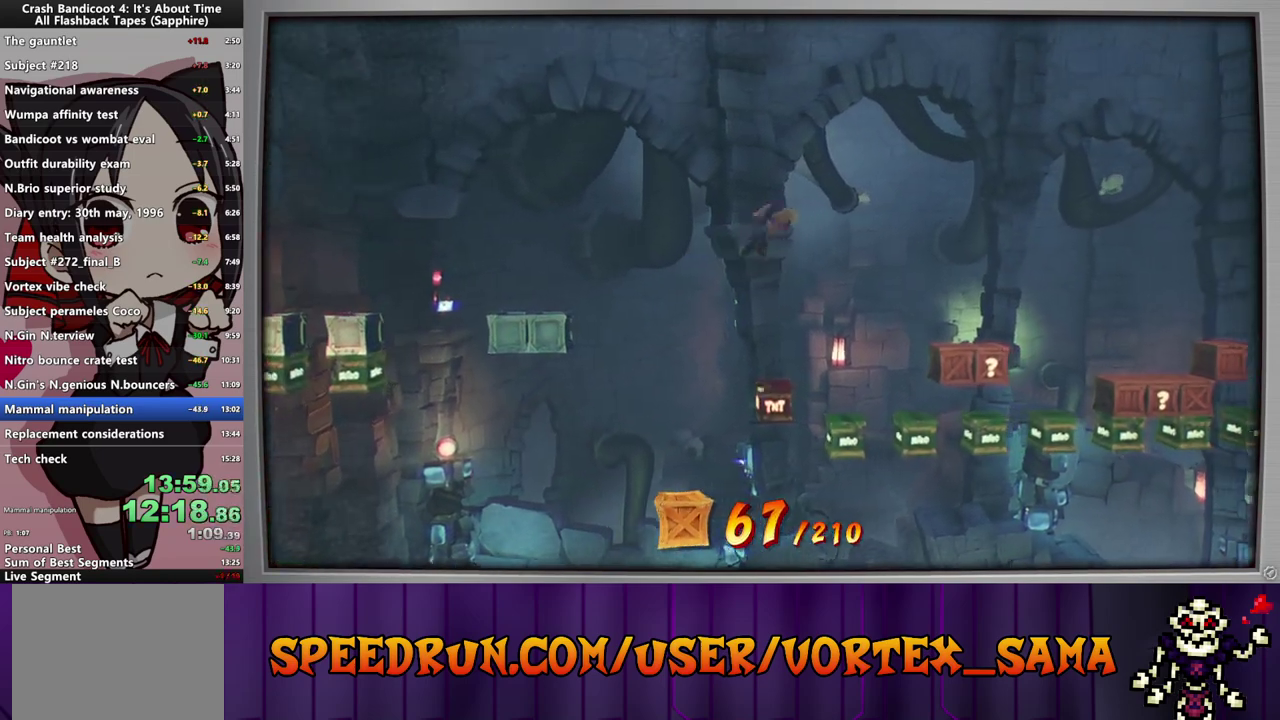
{"buttons": ["DPAD_RIGHT"], "left_stick": "center", "events": [[200, "CROSS", "up"]]}
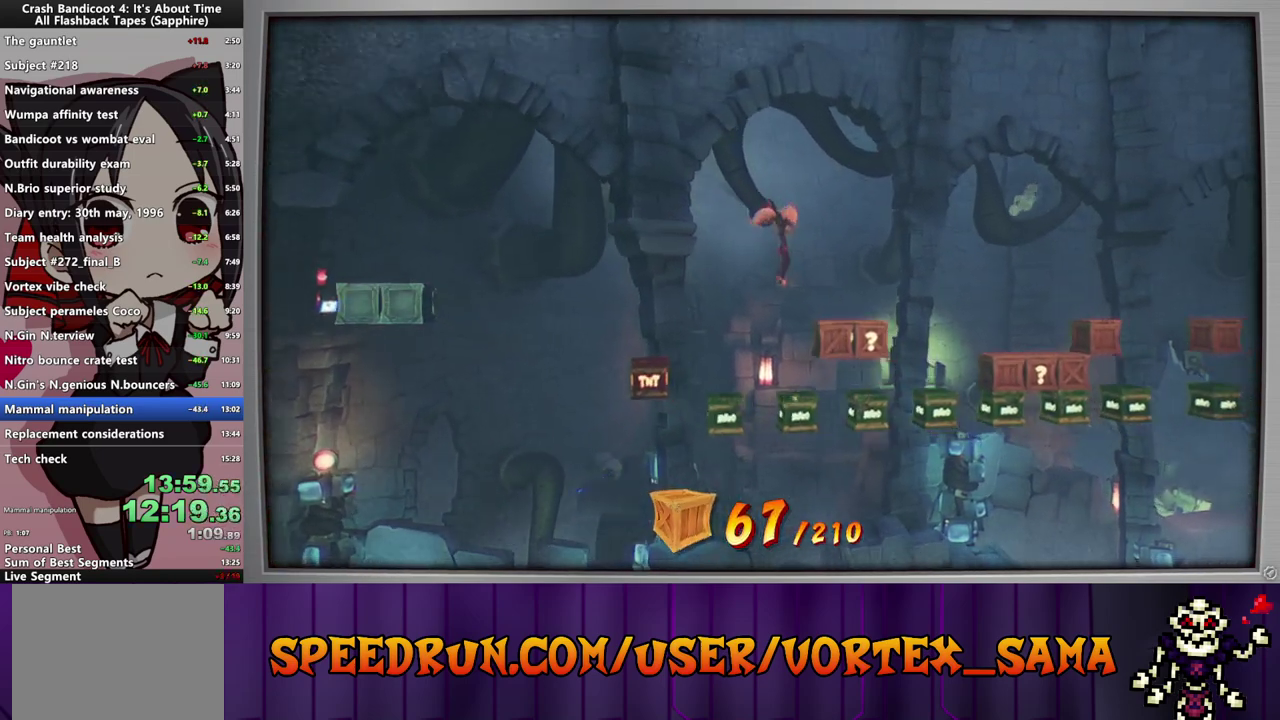
{"buttons": ["CROSS"], "left_stick": "center", "events": [[20, "CROSS", "down"], [420, "DPAD_RIGHT", "up"]]}
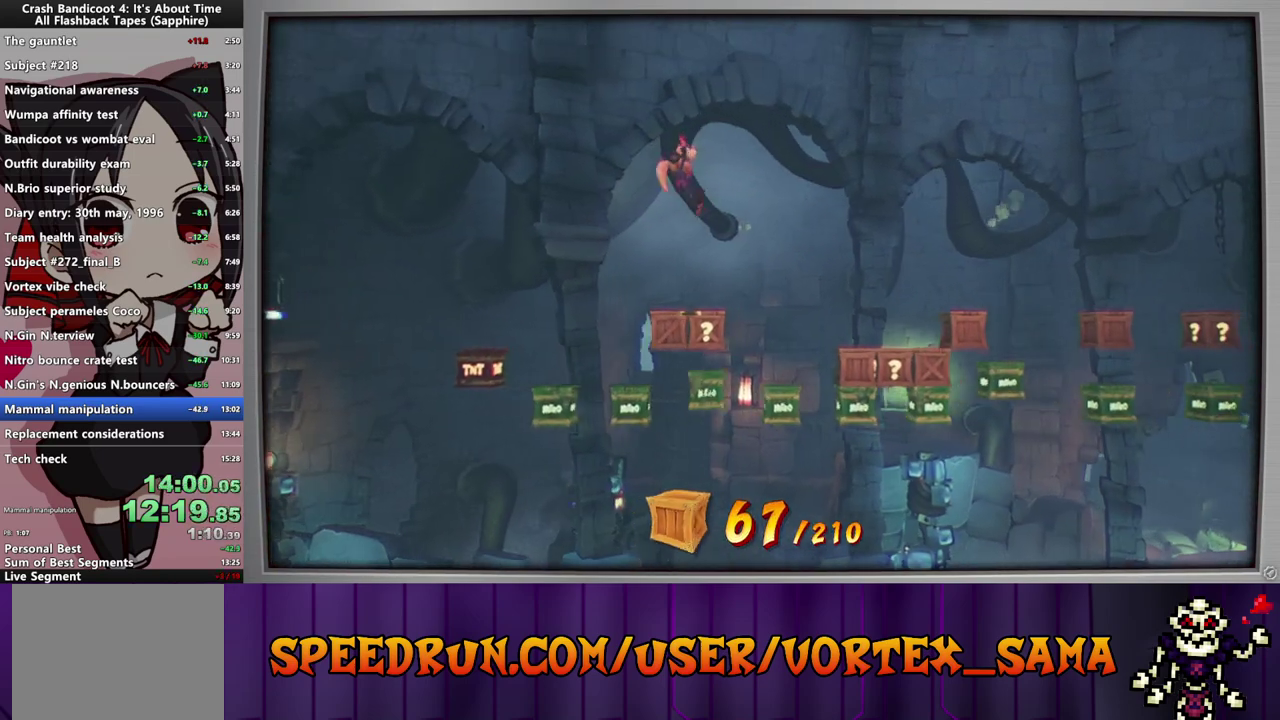
{"buttons": ["CROSS", "DPAD_RIGHT"], "left_stick": "center", "events": [[160, "DPAD_RIGHT", "down"]]}
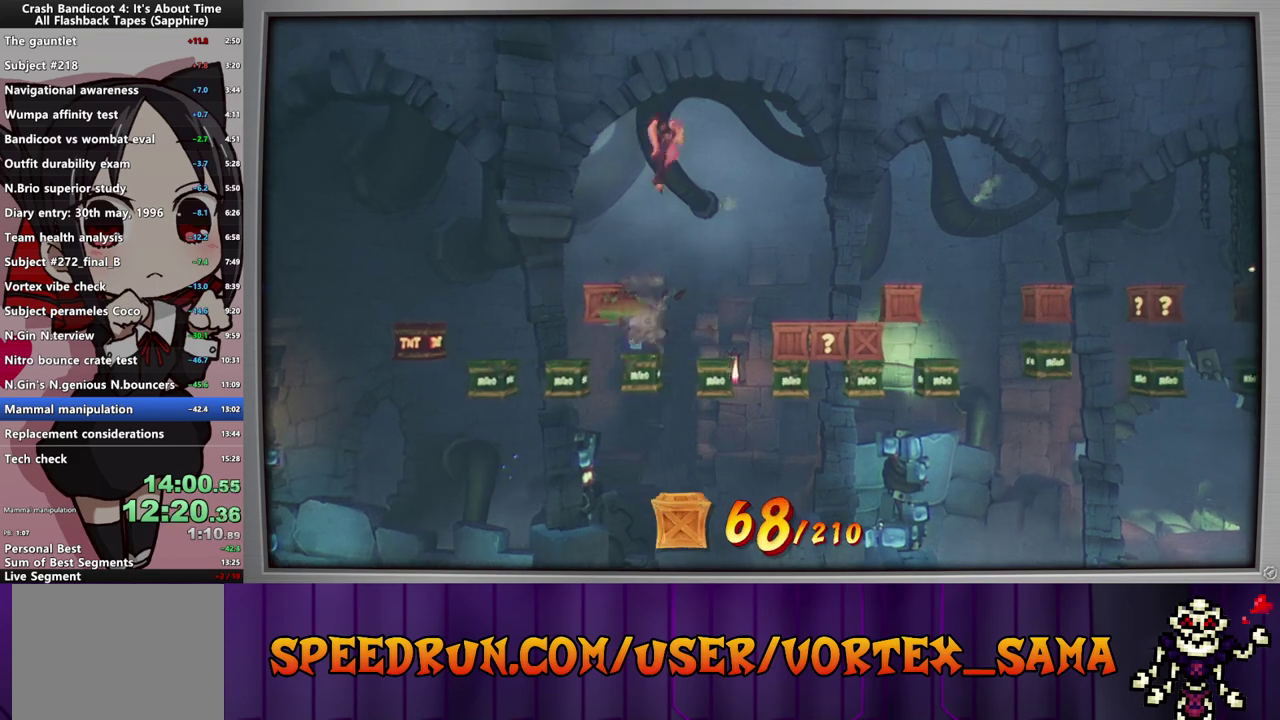
{"buttons": ["CROSS", "DPAD_RIGHT"], "left_stick": "center", "events": []}
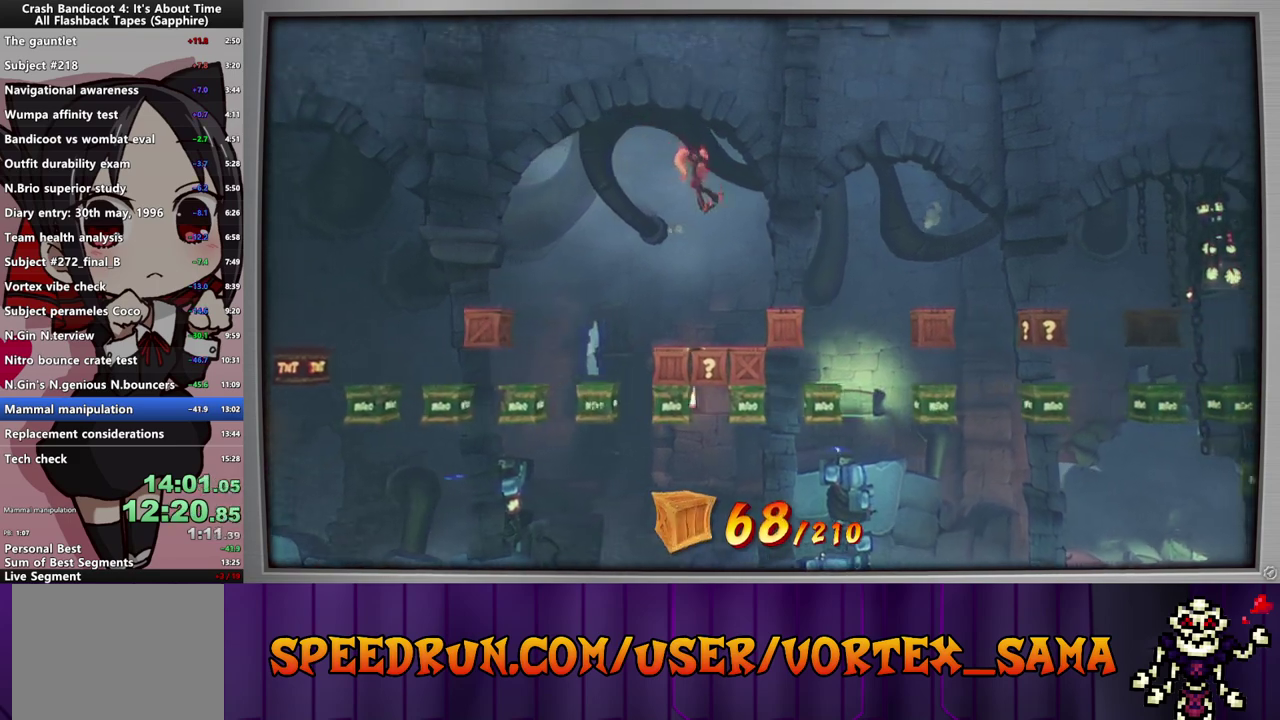
{"buttons": ["CROSS", "DPAD_RIGHT"], "left_stick": "center", "events": []}
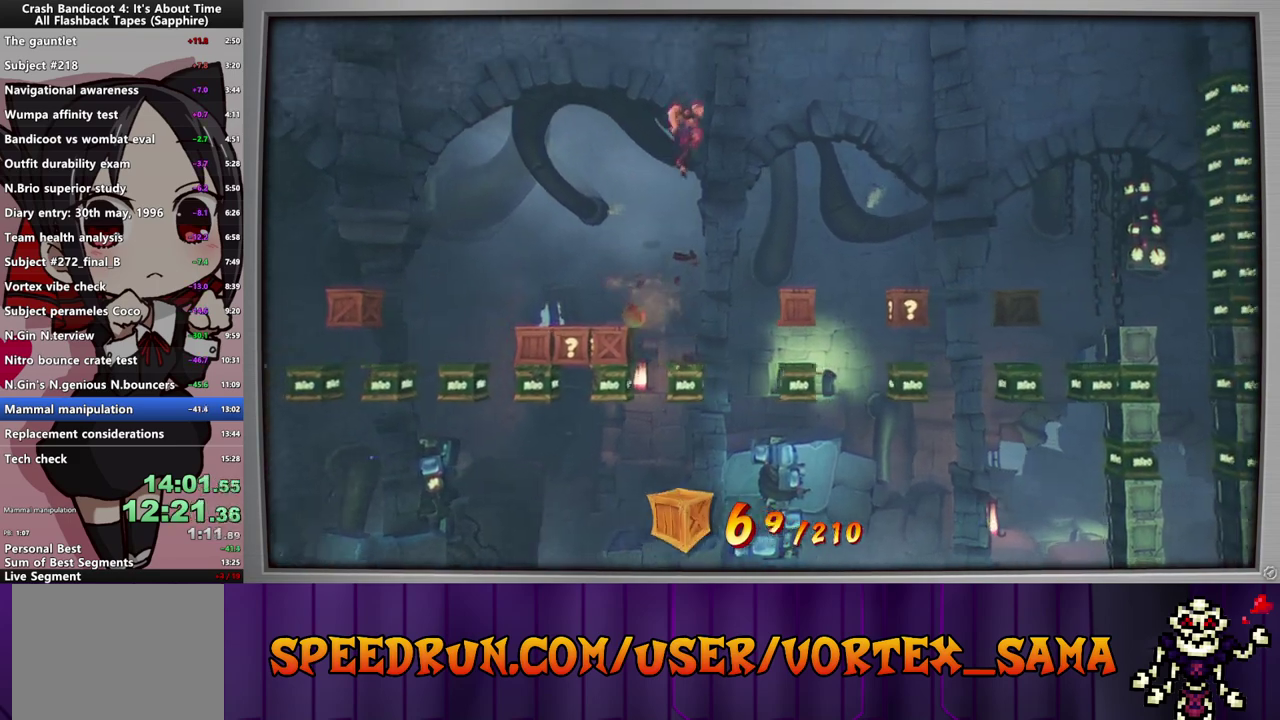
{"buttons": ["DPAD_RIGHT"], "left_stick": "center", "events": [[120, "CROSS", "up"]]}
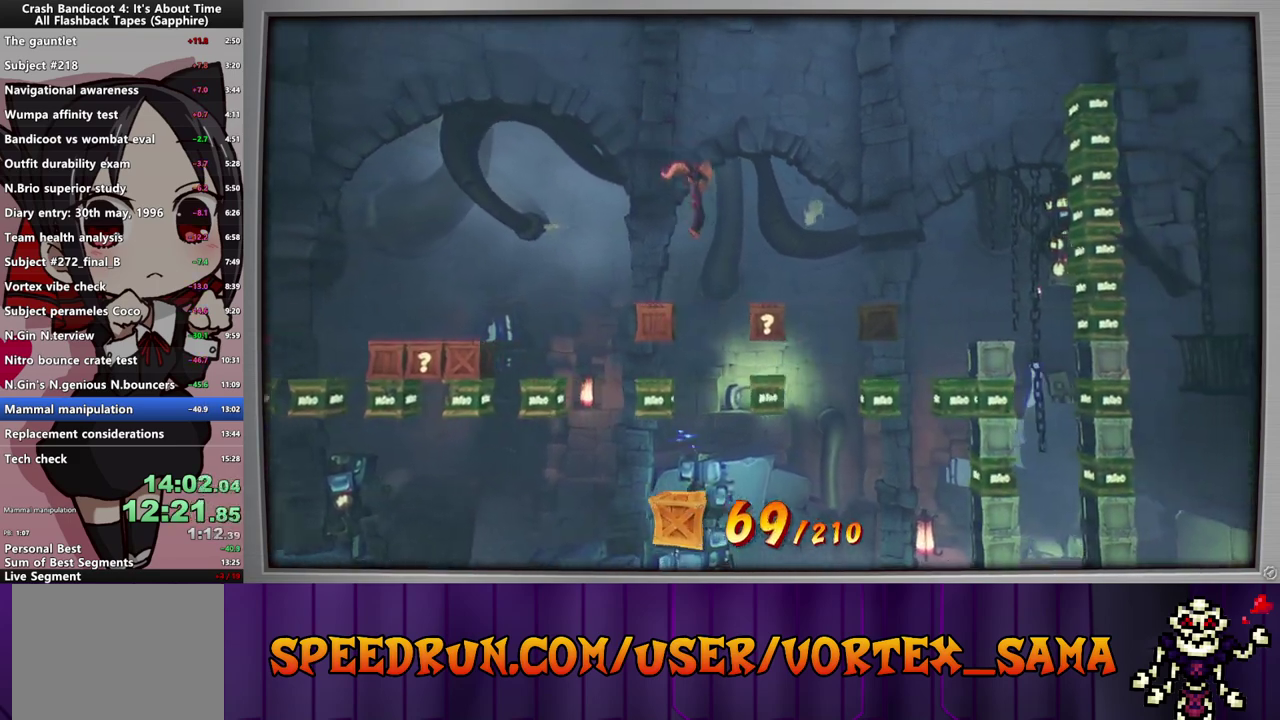
{"buttons": ["CROSS", "DPAD_RIGHT"], "left_stick": "center", "events": [[200, "CROSS", "down"]]}
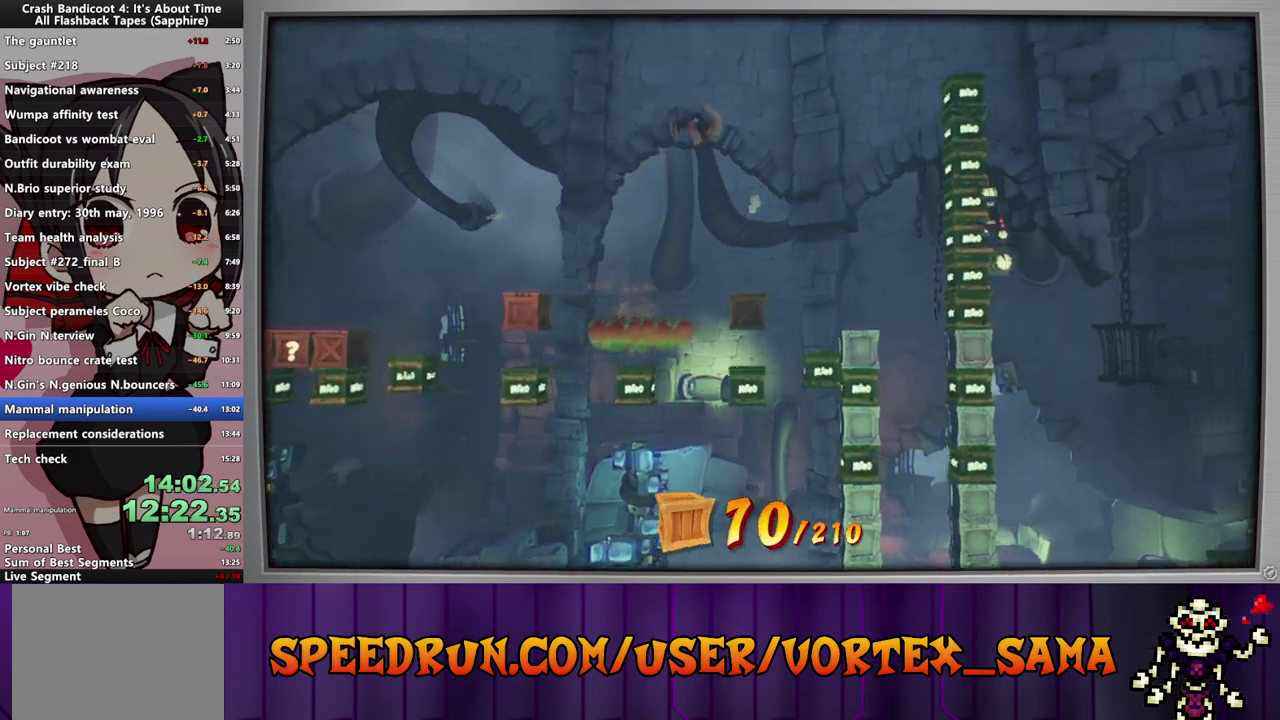
{"buttons": ["DPAD_RIGHT"], "left_stick": "center", "events": [[60, "CROSS", "up"]]}
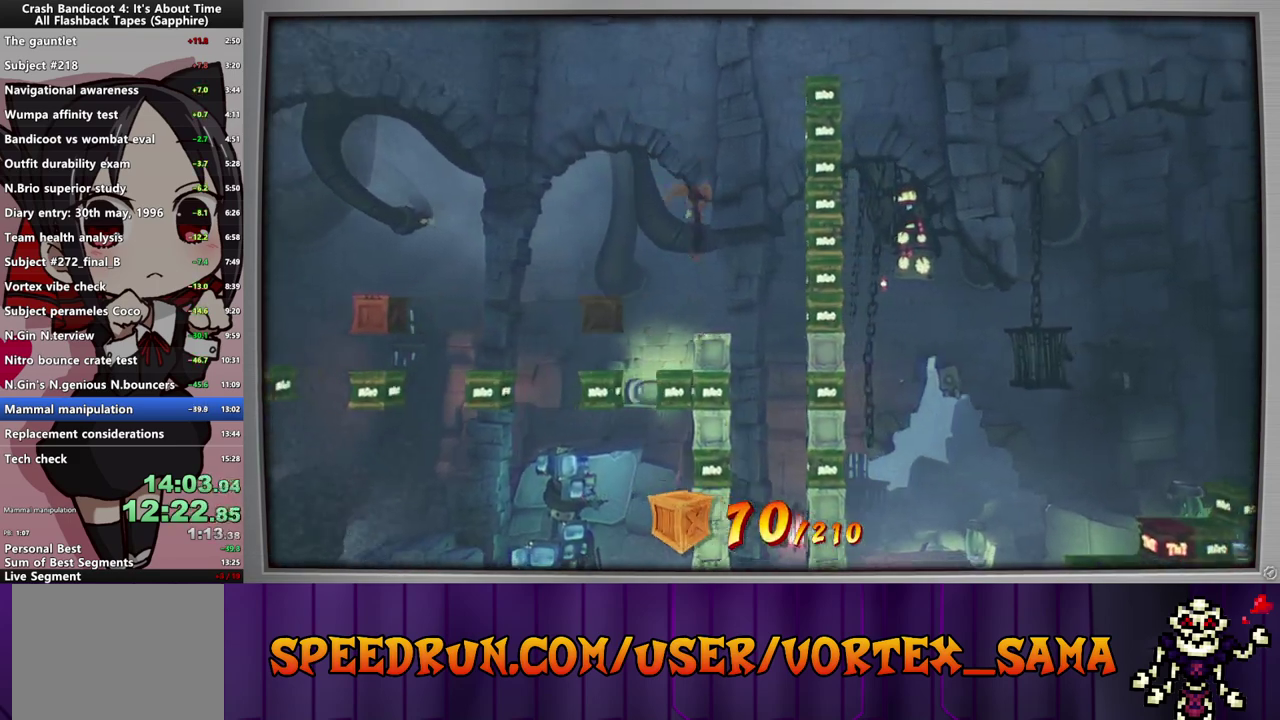
{"buttons": [], "left_stick": "center", "events": [[180, "DPAD_RIGHT", "up"]]}
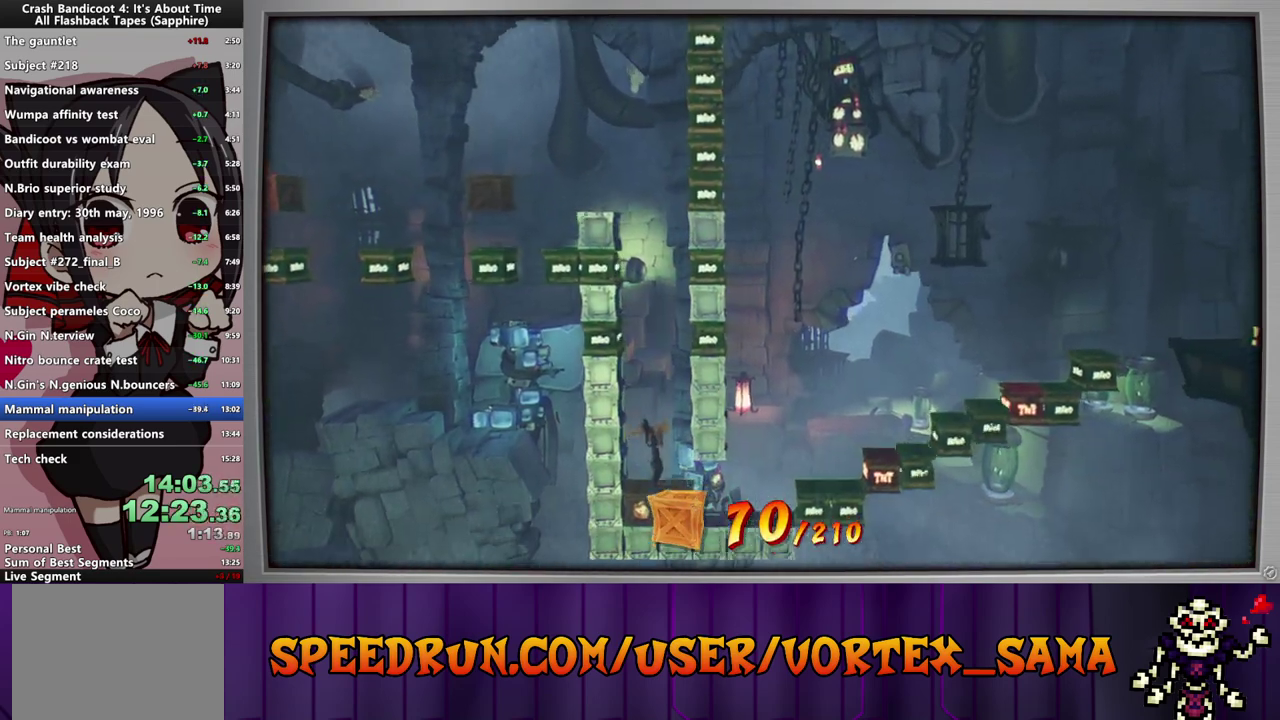
{"buttons": [], "left_stick": "center", "events": [[40, "SQUARE", "down"], [180, "SQUARE", "up"]]}
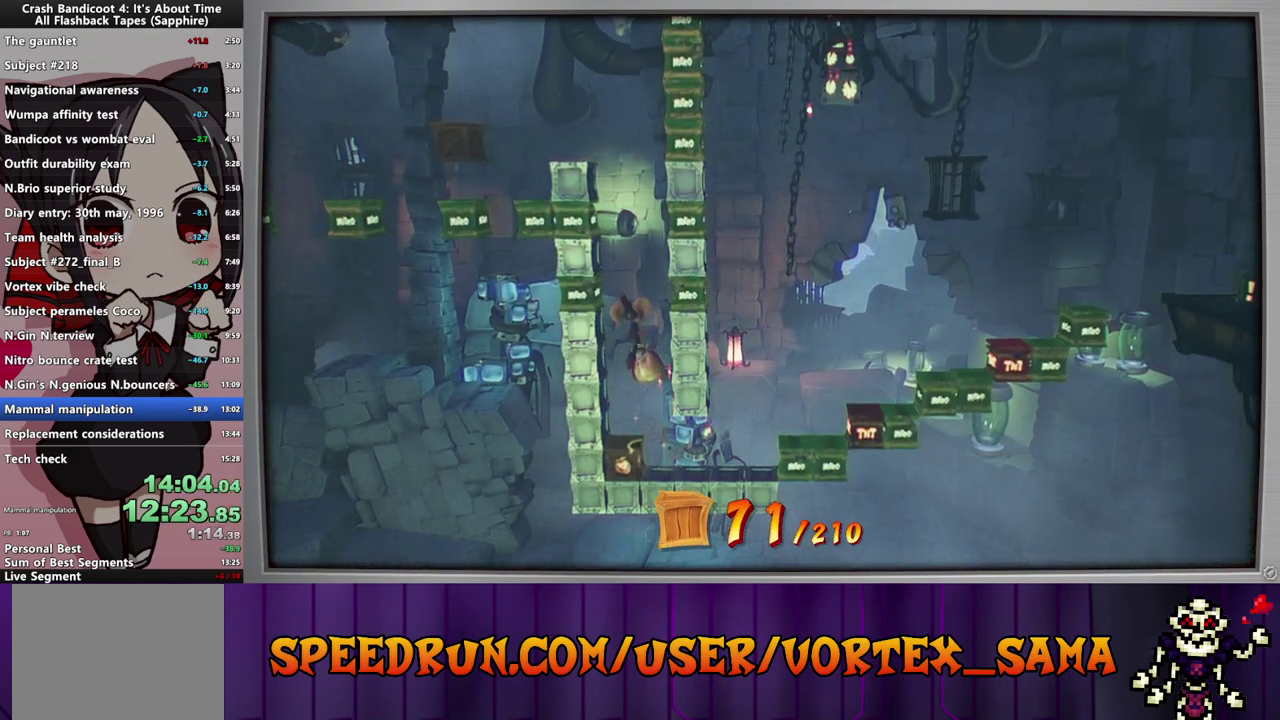
{"buttons": ["DPAD_RIGHT"], "left_stick": "center", "events": [[100, "SQUARE", "down"], [260, "SQUARE", "up"], [400, "DPAD_RIGHT", "down"]]}
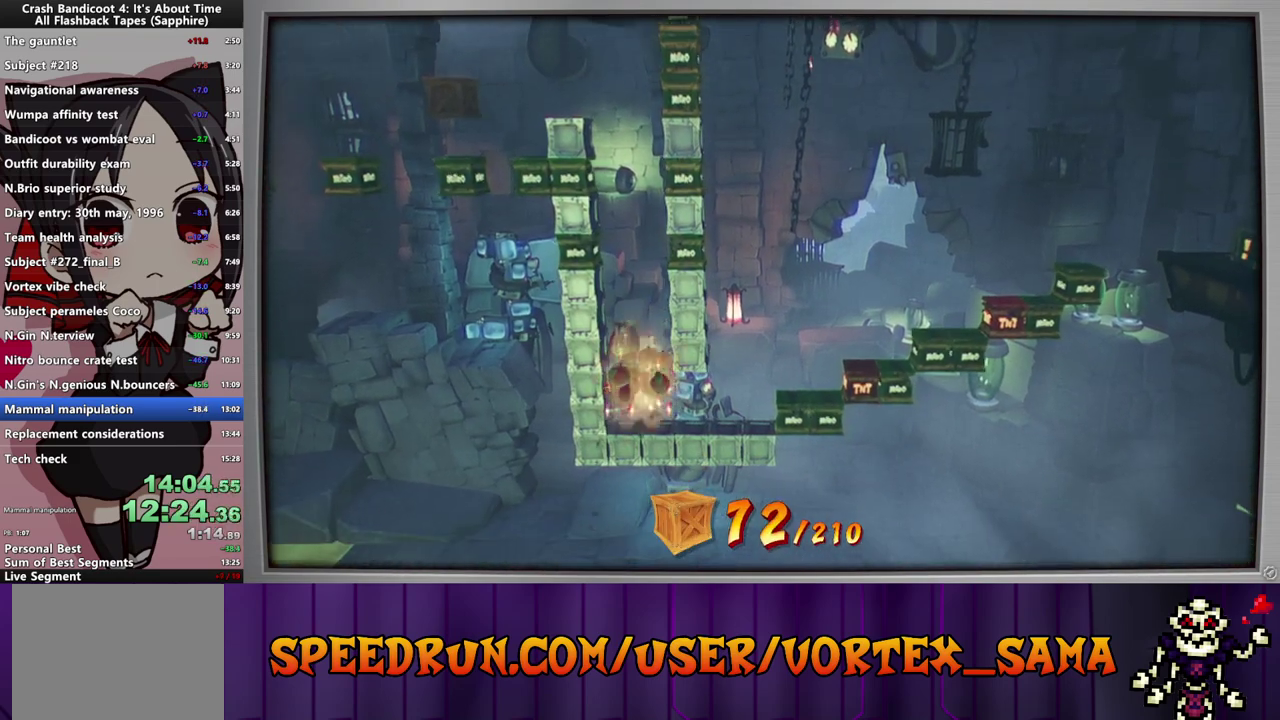
{"buttons": ["CROSS", "DPAD_RIGHT"], "left_stick": "center", "events": [[260, "DPAD_RIGHT", "up"], [340, "CROSS", "down"], [500, "DPAD_RIGHT", "down"]]}
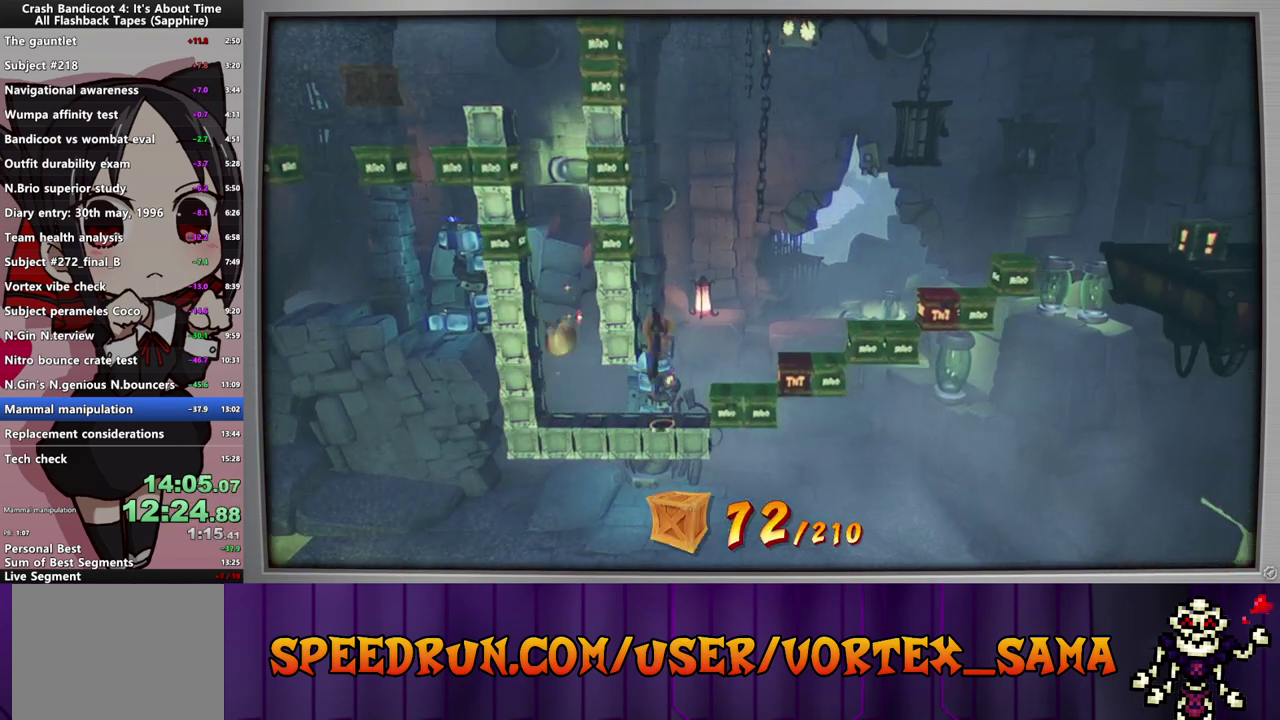
{"buttons": ["CROSS", "DPAD_RIGHT"], "left_stick": "center", "events": [[80, "CROSS", "up"], [200, "CROSS", "down"]]}
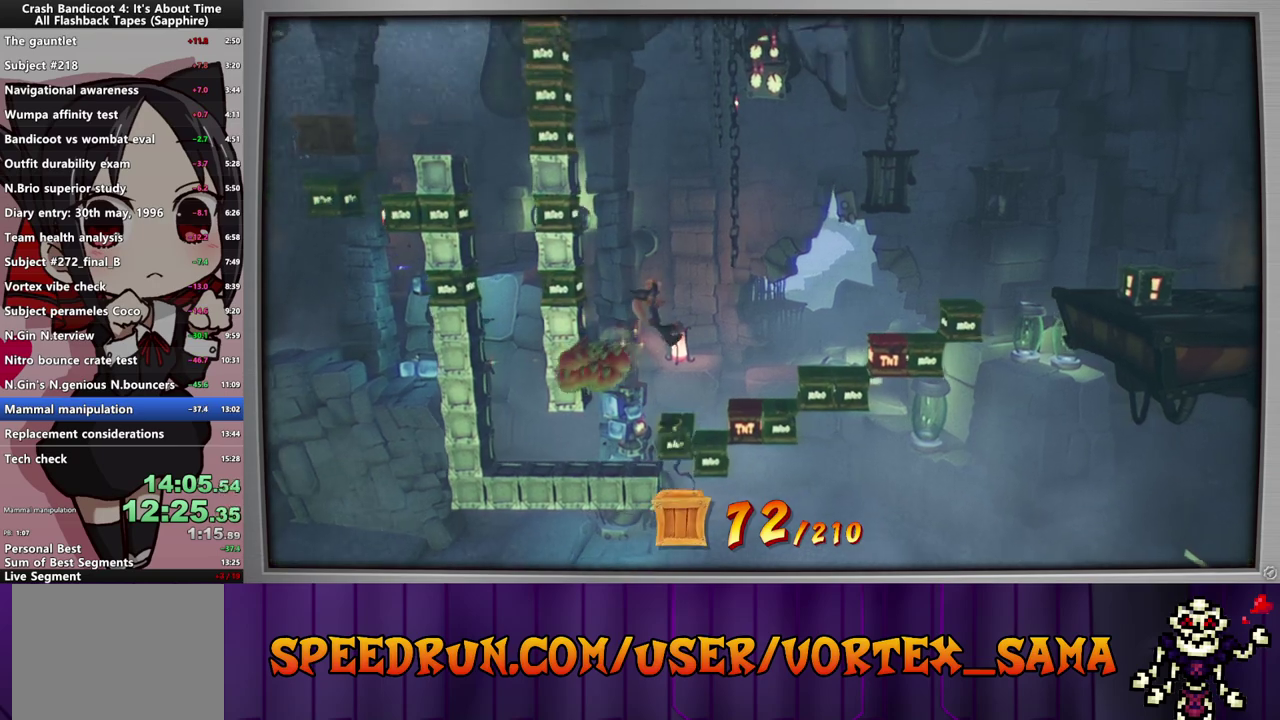
{"buttons": ["CROSS", "DPAD_RIGHT"], "left_stick": "center", "events": [[200, "DPAD_RIGHT", "up"], [420, "DPAD_RIGHT", "down"]]}
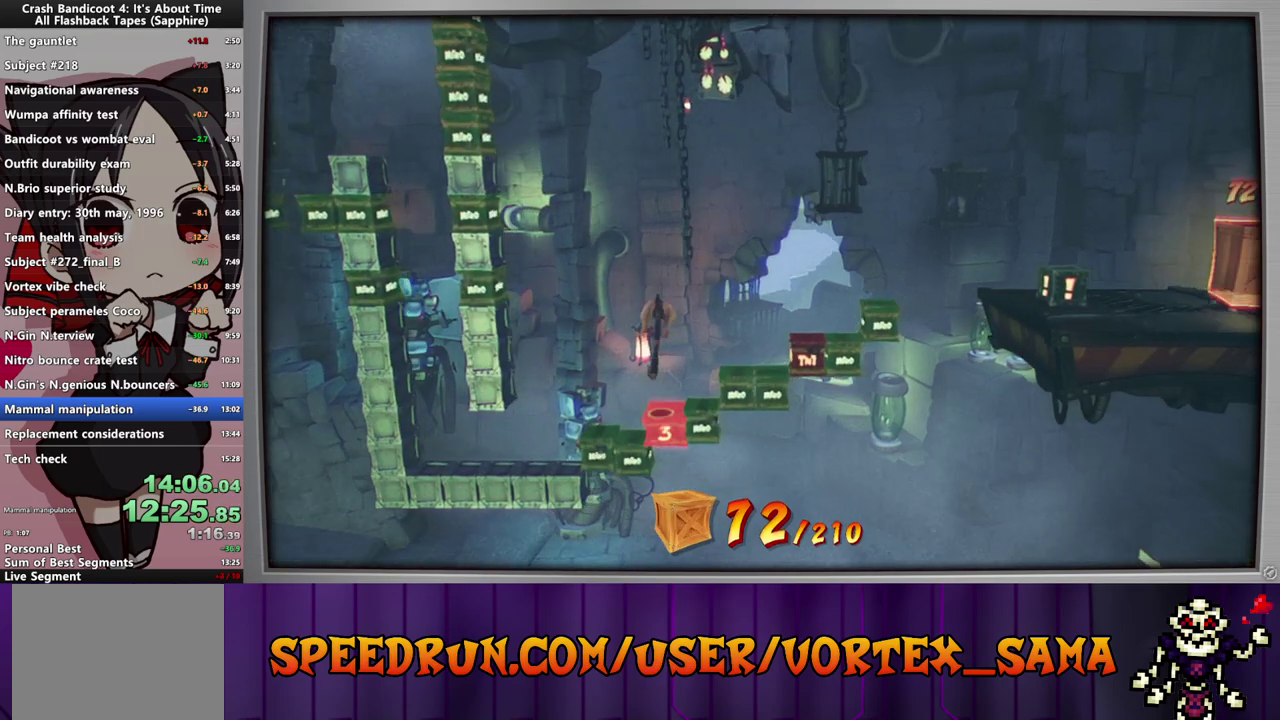
{"buttons": ["CROSS"], "left_stick": "center", "events": [[460, "DPAD_RIGHT", "up"]]}
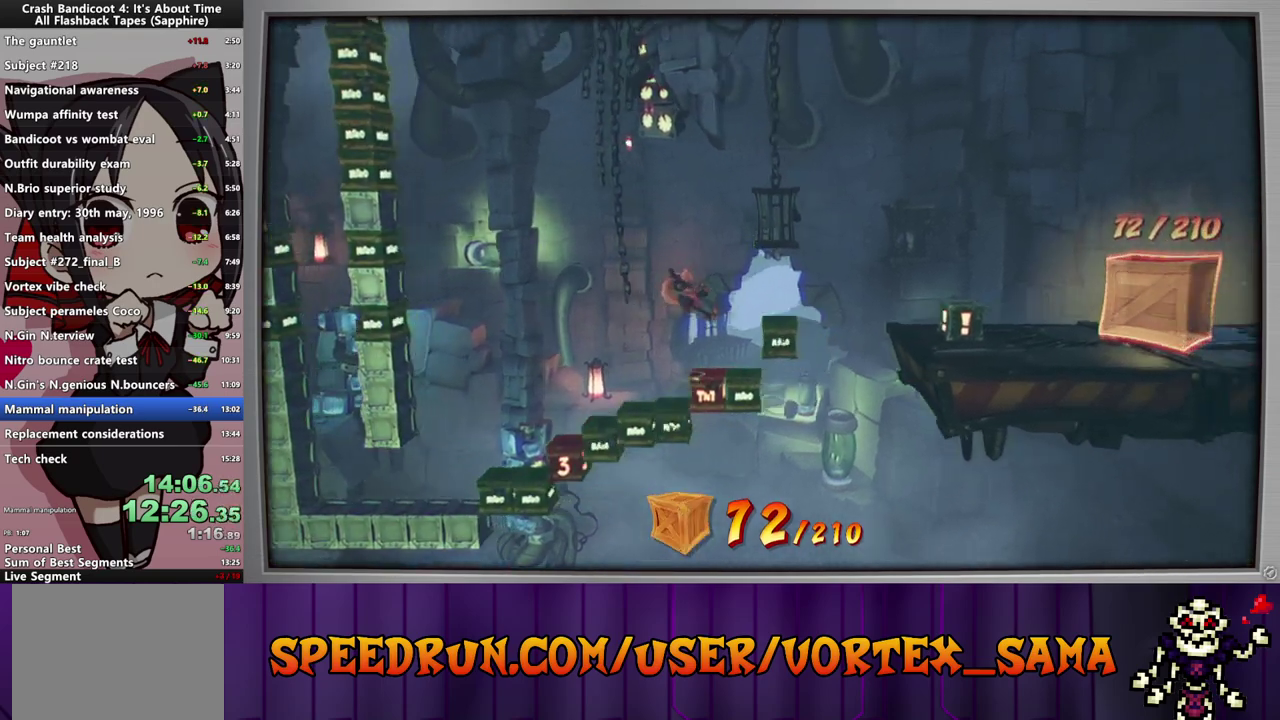
{"buttons": ["SQUARE", "DPAD_RIGHT"], "left_stick": "center", "events": [[100, "DPAD_RIGHT", "down"], [400, "SQUARE", "down"], [460, "CROSS", "up"]]}
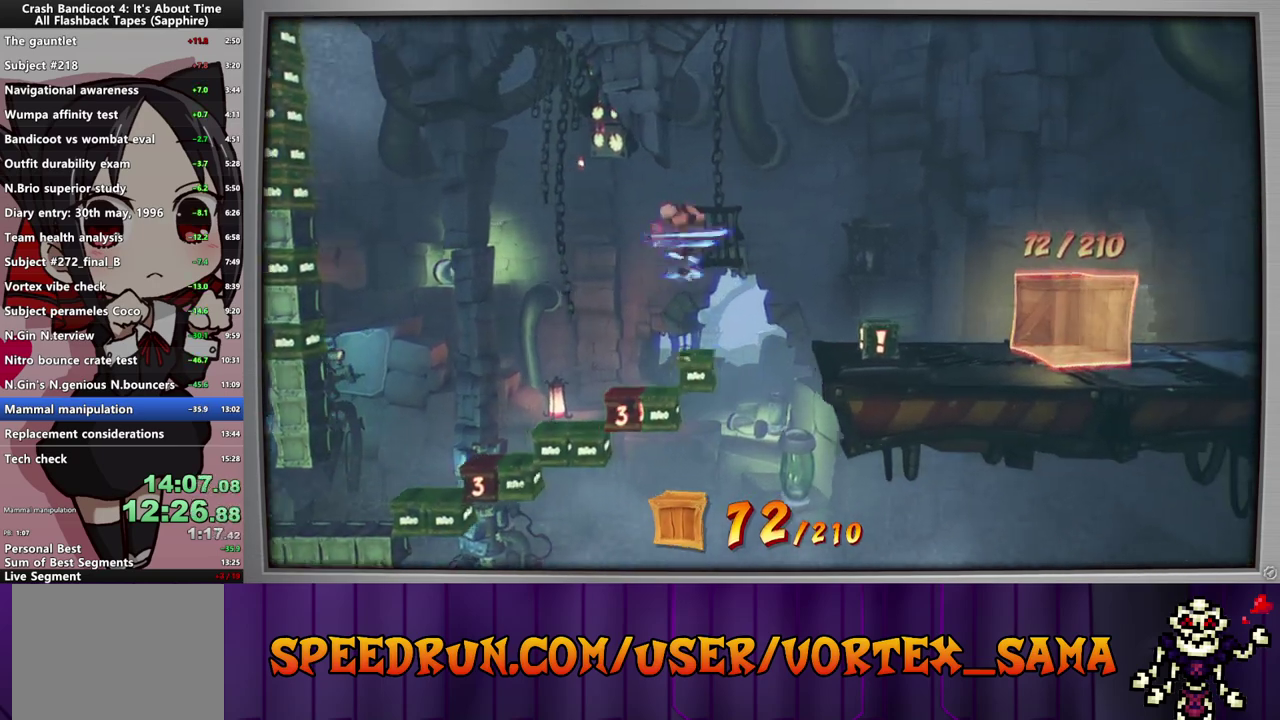
{"buttons": ["DPAD_RIGHT"], "left_stick": "center", "events": [[100, "SQUARE", "up"], [240, "SQUARE", "down"], [400, "SQUARE", "up"]]}
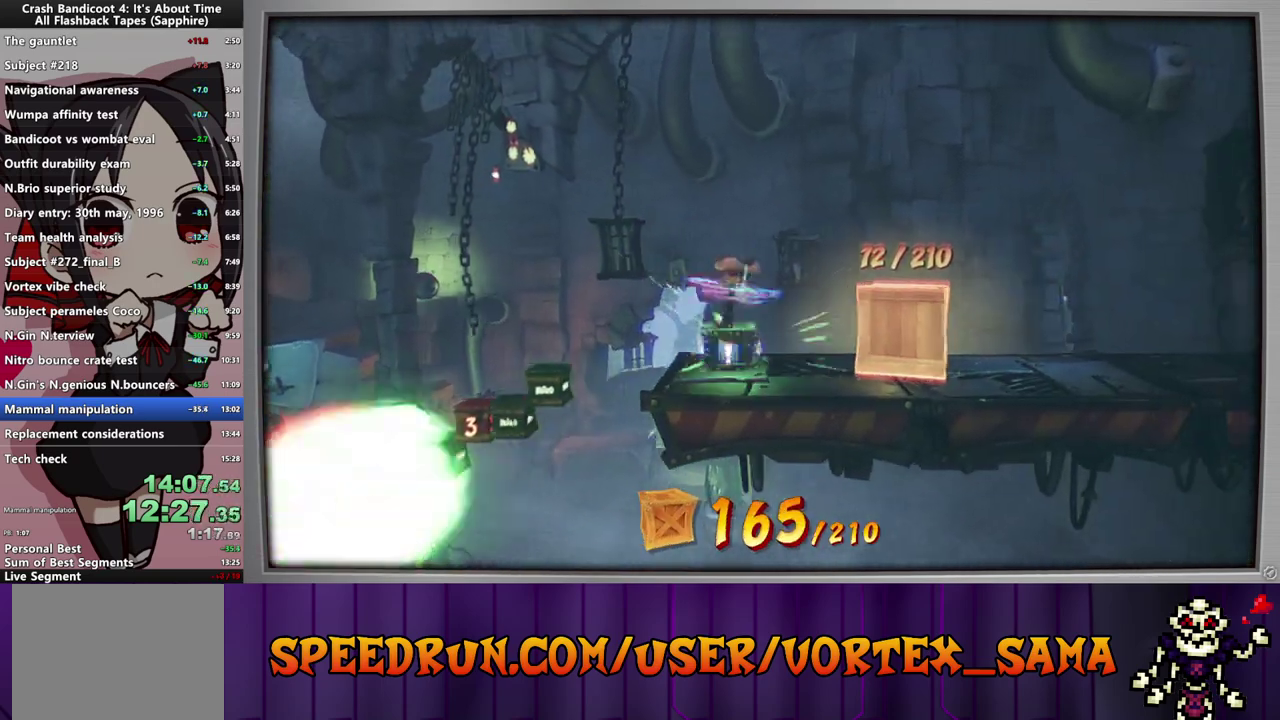
{"buttons": ["TOUCHPAD"], "left_stick": "center", "events": [[100, "SQUARE", "down"], [200, "DPAD_DOWN", "down"], [220, "SQUARE", "up"], [400, "DPAD_DOWN", "up"], [420, "DPAD_RIGHT", "up"], [480, "TOUCHPAD", "down"]]}
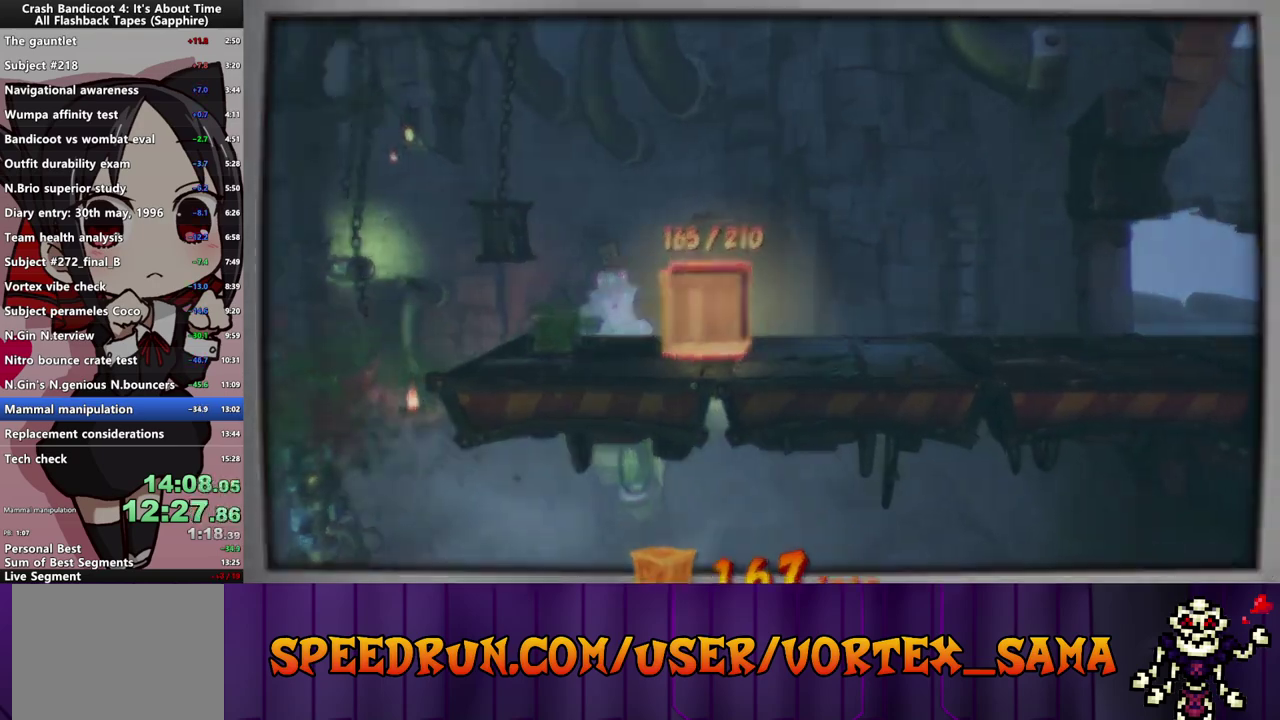
{"buttons": ["DPAD_UP"], "left_stick": "center", "events": [[20, "TOUCHPAD", "up"], [100, "DPAD_UP", "down"], [220, "DPAD_UP", "up"], [300, "DPAD_UP", "down"], [380, "DPAD_UP", "up"], [420, "DPAD_UP", "down"]]}
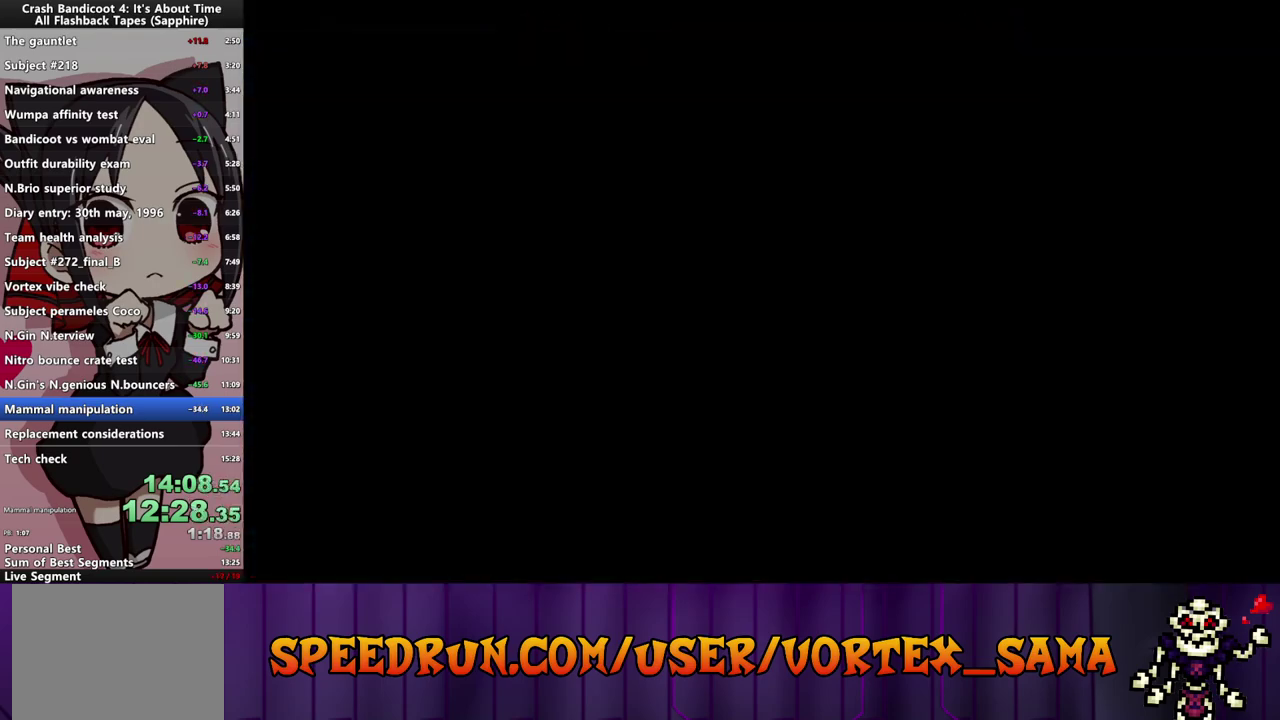
{"buttons": [], "left_stick": "center", "events": [[20, "DPAD_UP", "up"]]}
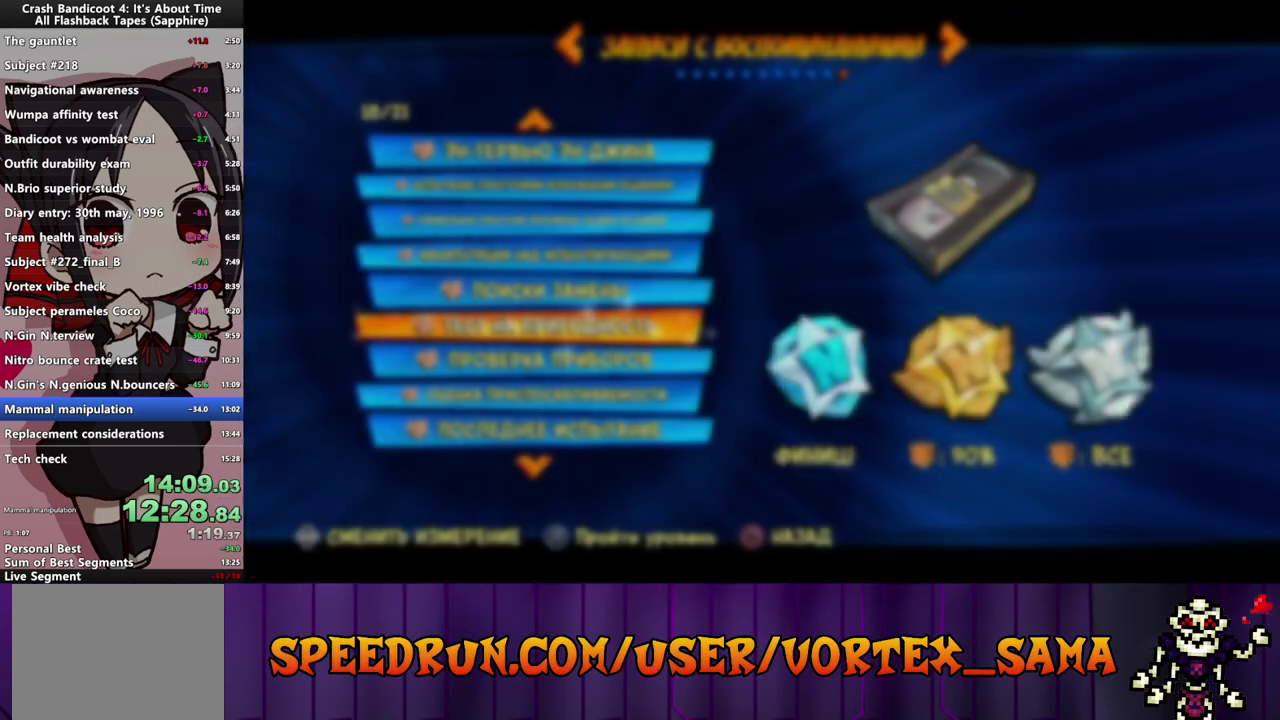
{"buttons": ["CROSS"], "left_stick": "center", "events": [[440, "CROSS", "down"]]}
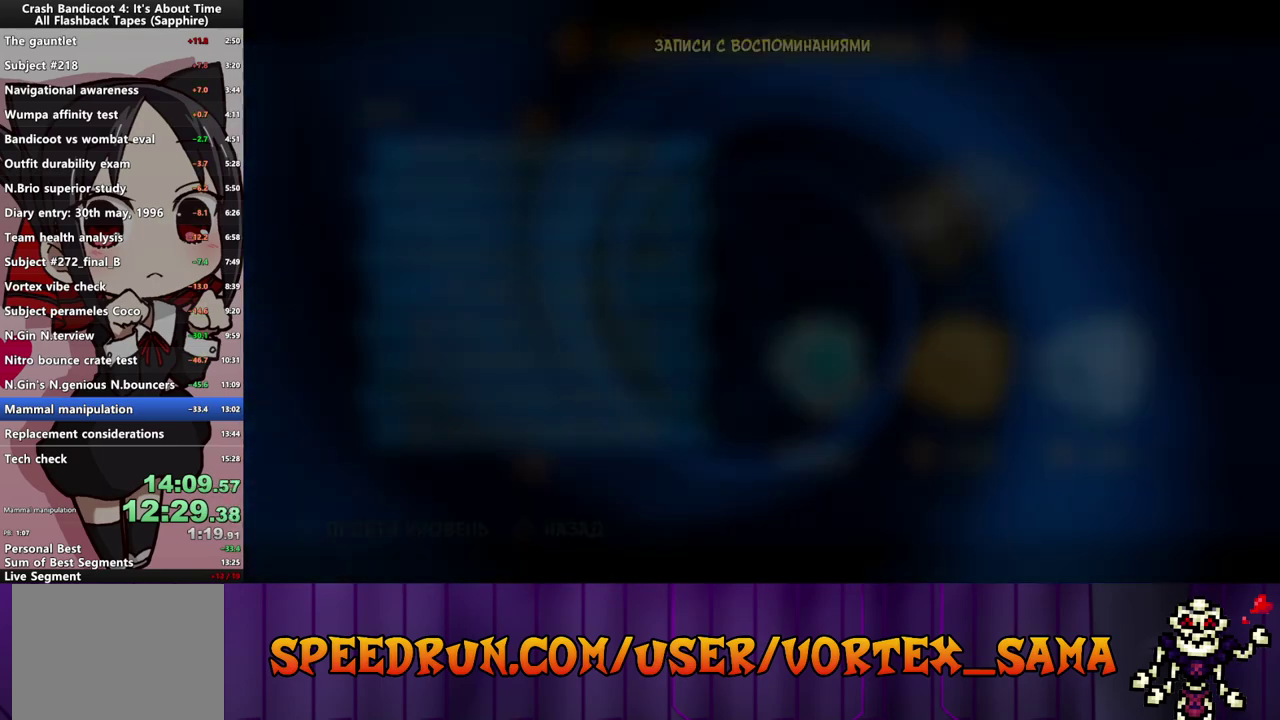
{"buttons": [], "left_stick": "center", "events": [[40, "CROSS", "up"], [360, "CIRCLE", "down"], [460, "CIRCLE", "up"]]}